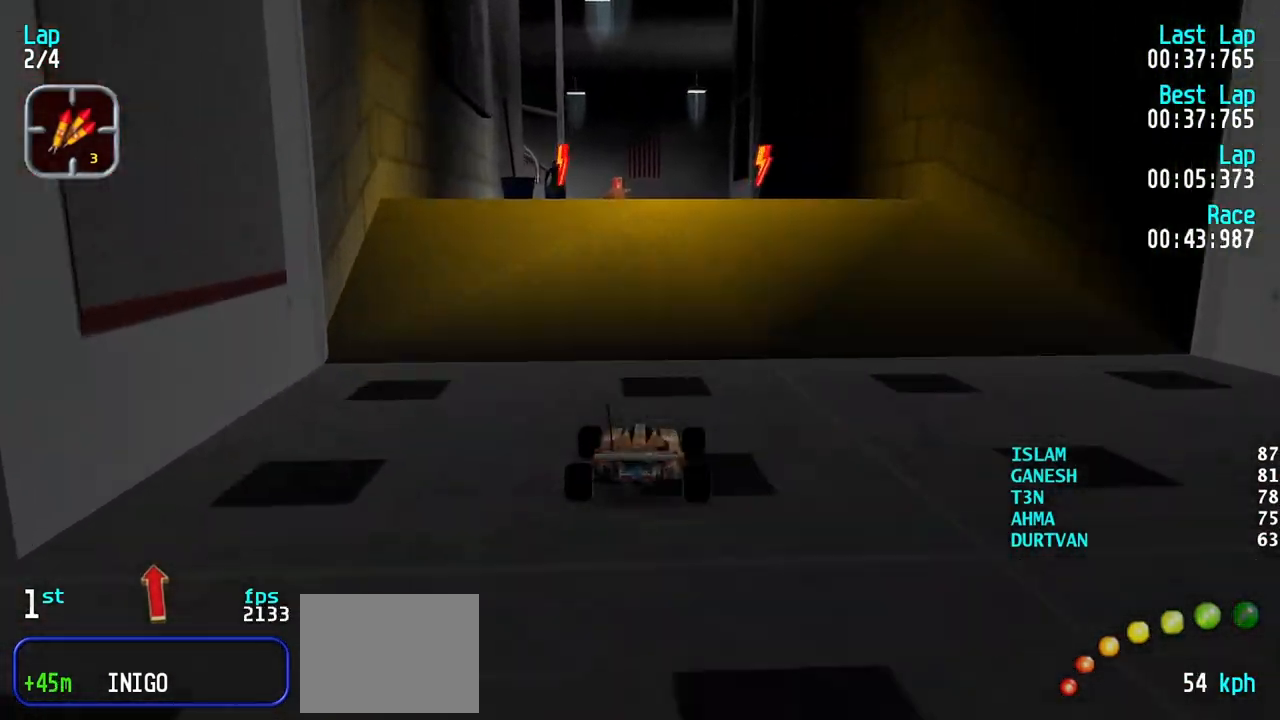
Gameplay with keyboard; each line is a JSON object with the keys held at the frame after it. "events" lists presses ("down") and releases ("up") of "down", "left", "right" and "up" between this image and that frame as [ms after this image, input, new state], when the widget could be followed in between. No other keys are recorded. Mouse input is not recorded.
{"keys": ["up"], "events": [[267, "right", "down"], [300, "right", "up"]]}
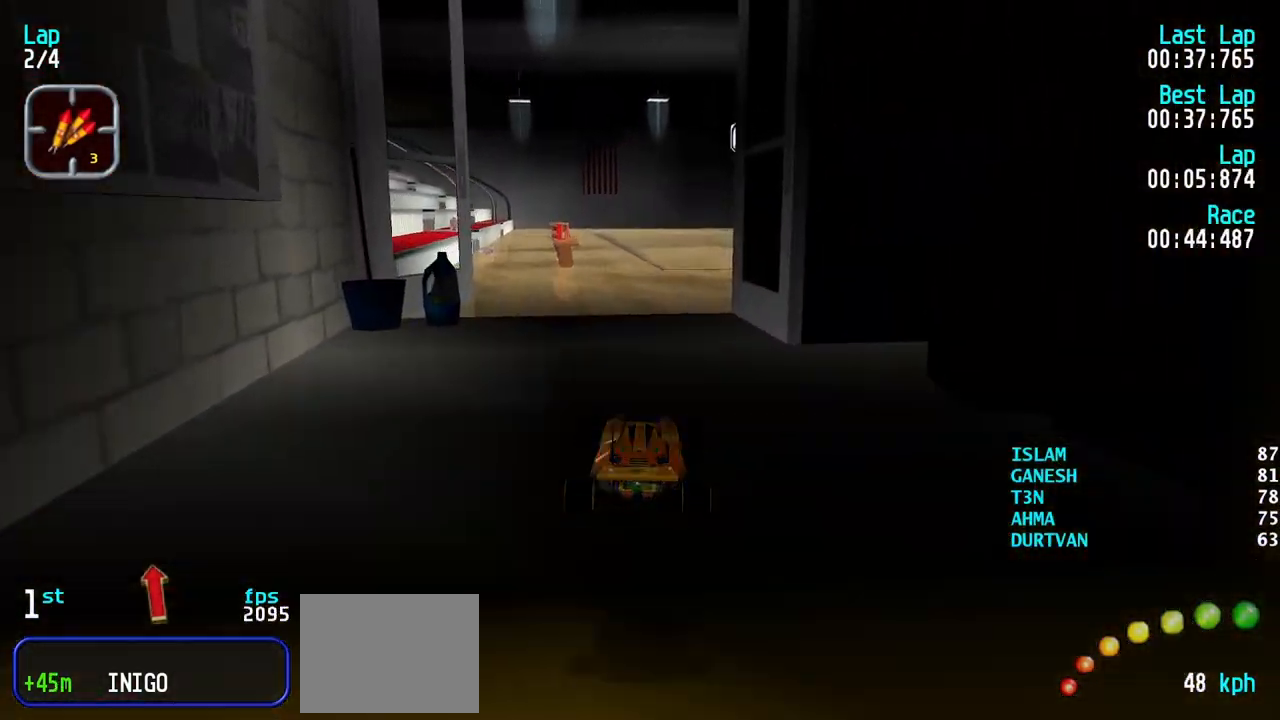
{"keys": ["up"], "events": []}
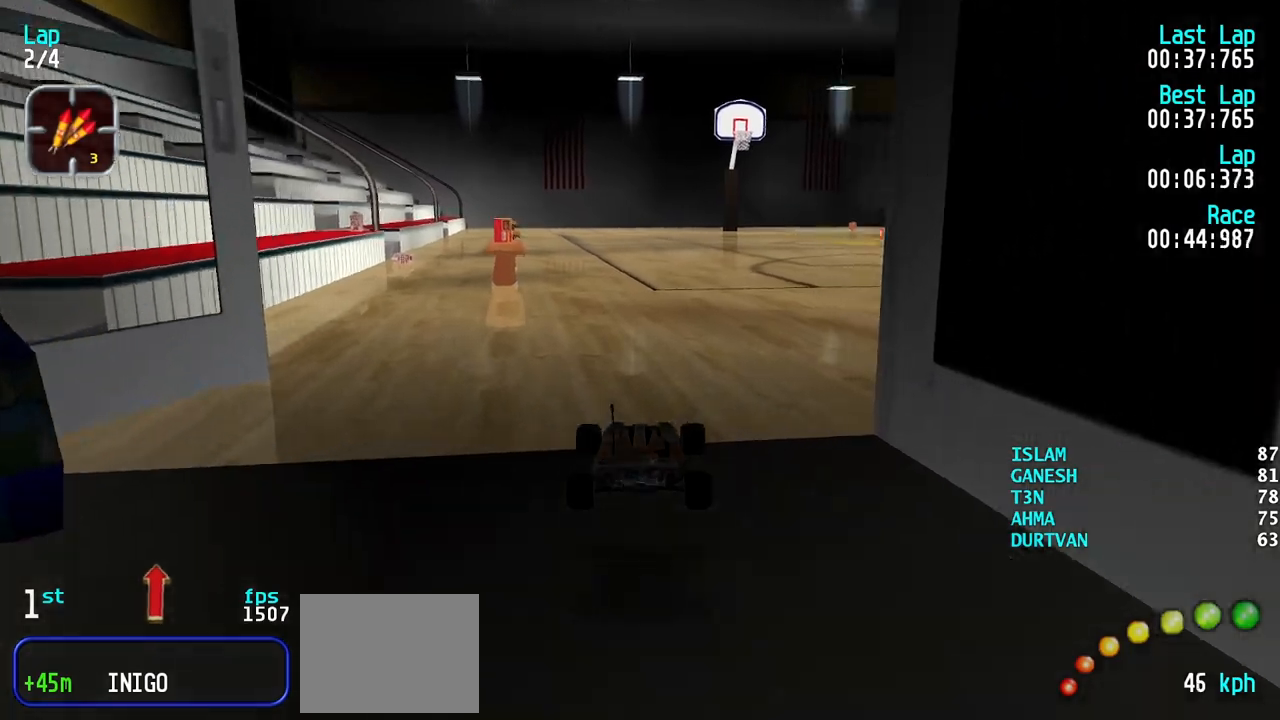
{"keys": ["right", "up"], "events": [[100, "right", "down"], [200, "right", "up"], [250, "right", "down"]]}
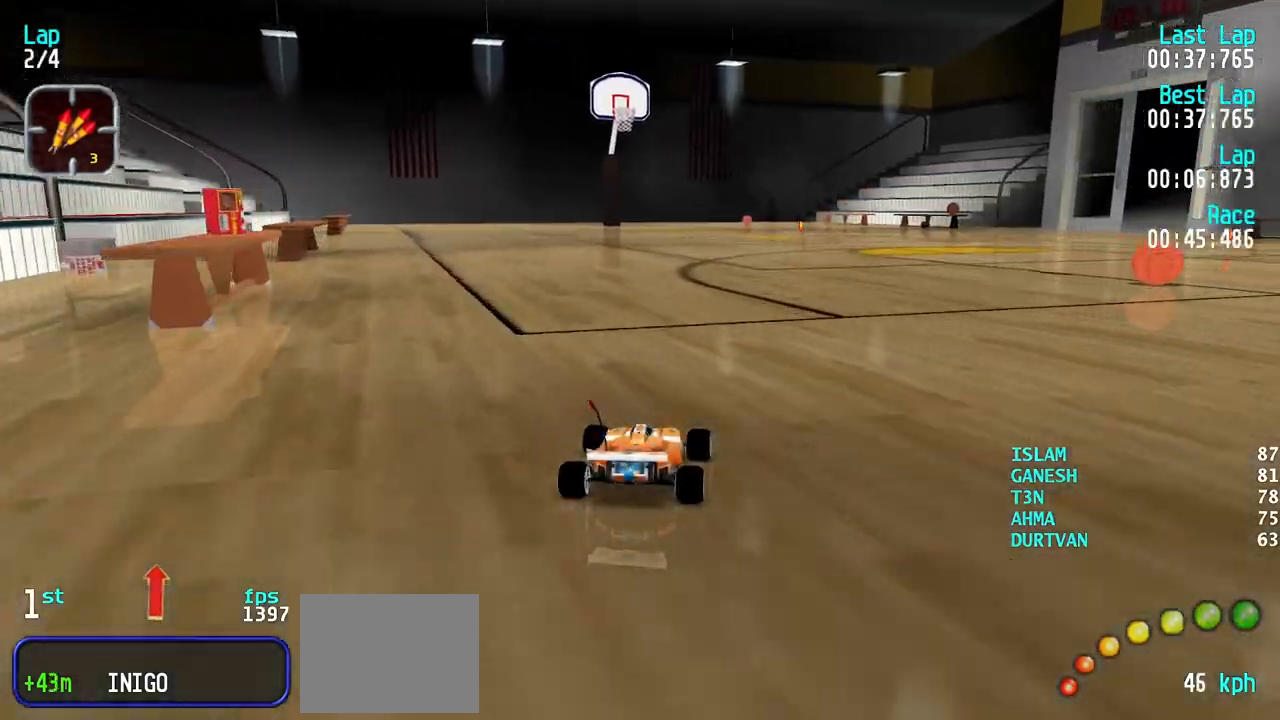
{"keys": ["up"], "events": [[117, "right", "up"], [167, "right", "down"], [300, "right", "up"], [400, "right", "down"], [500, "right", "up"]]}
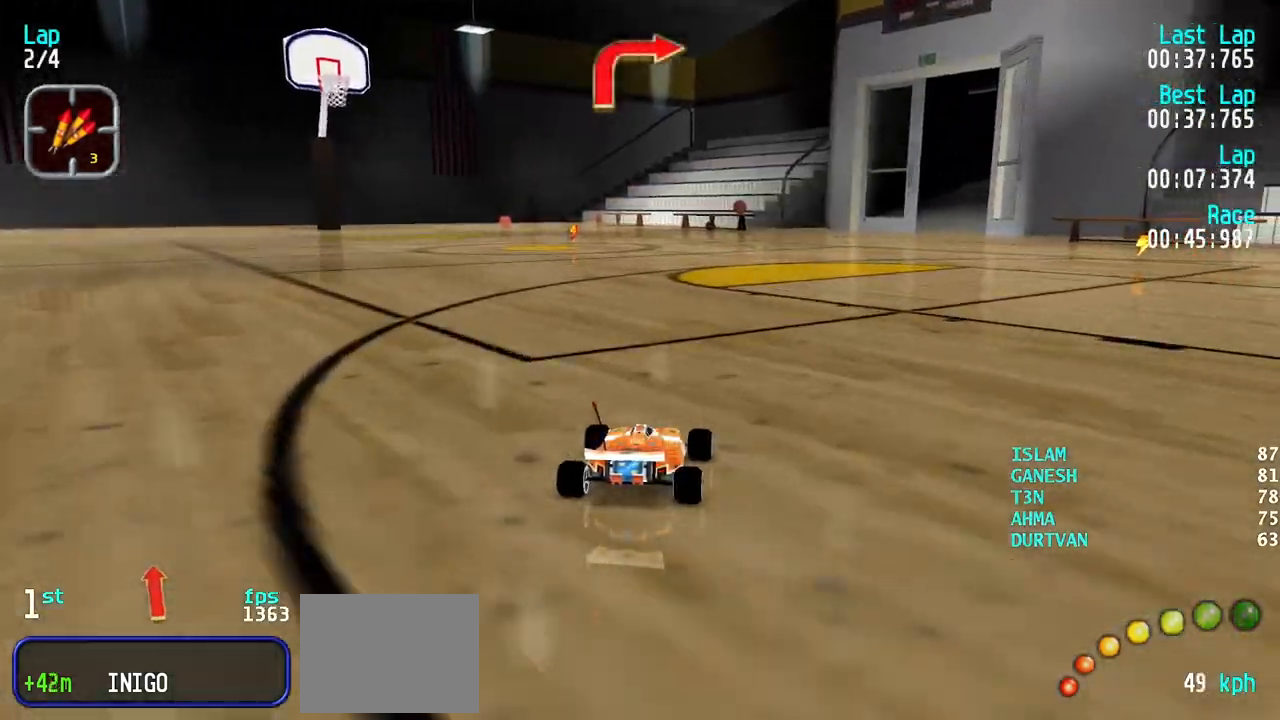
{"keys": ["right", "up"], "events": [[83, "right", "down"], [183, "right", "up"], [283, "right", "down"], [317, "right", "up"], [467, "right", "down"]]}
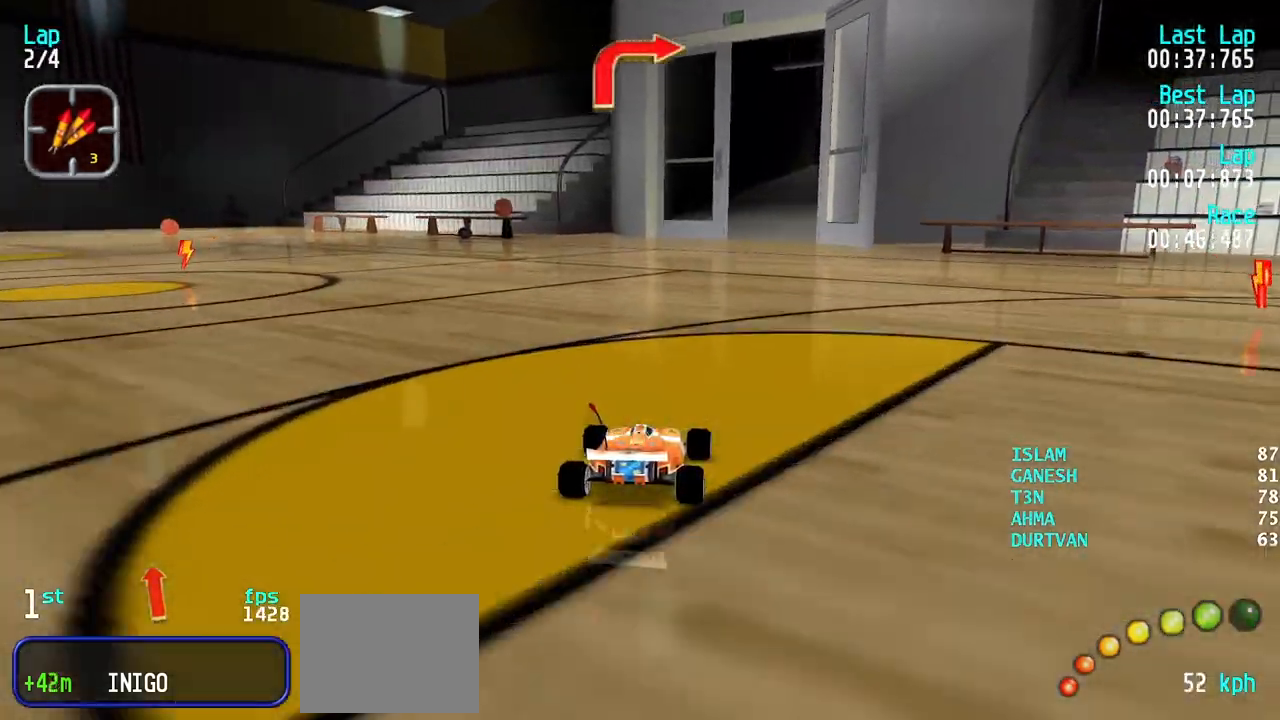
{"keys": ["up"], "events": [[17, "right", "up"], [150, "right", "down"], [250, "right", "up"]]}
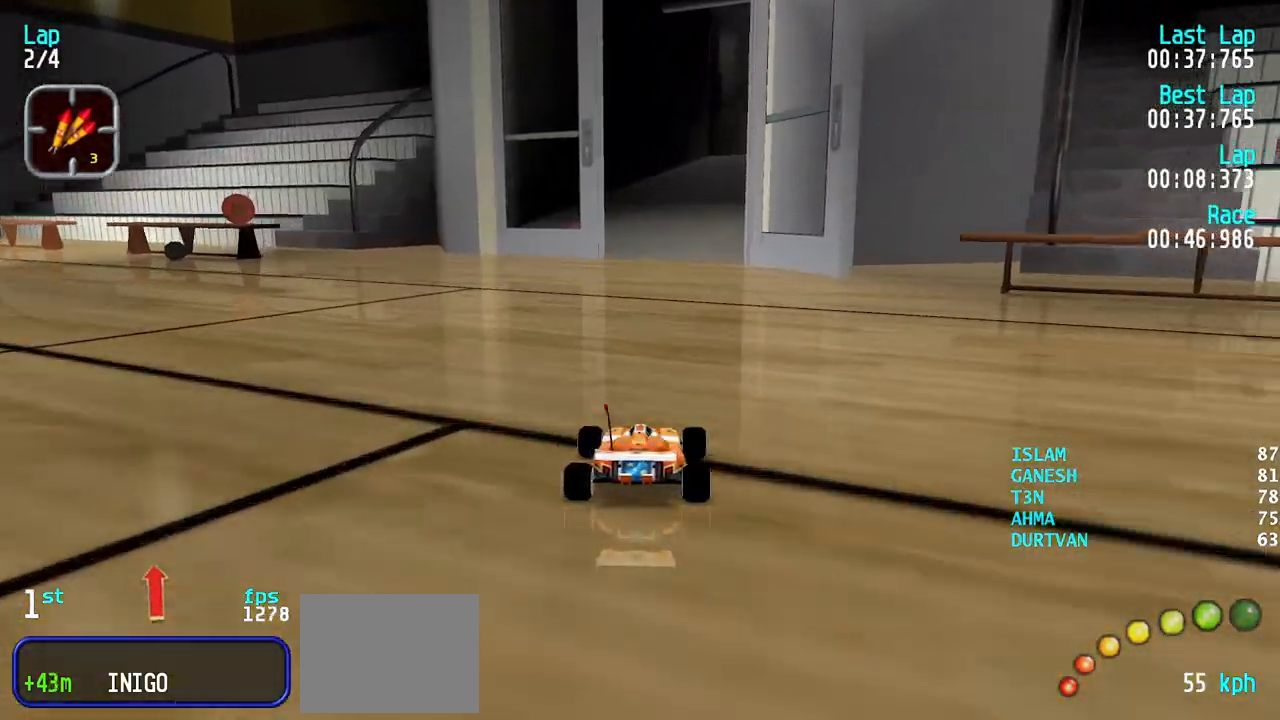
{"keys": ["up"], "events": [[67, "right", "down"], [117, "right", "up"], [267, "right", "down"], [300, "right", "up"], [400, "right", "down"], [500, "right", "up"]]}
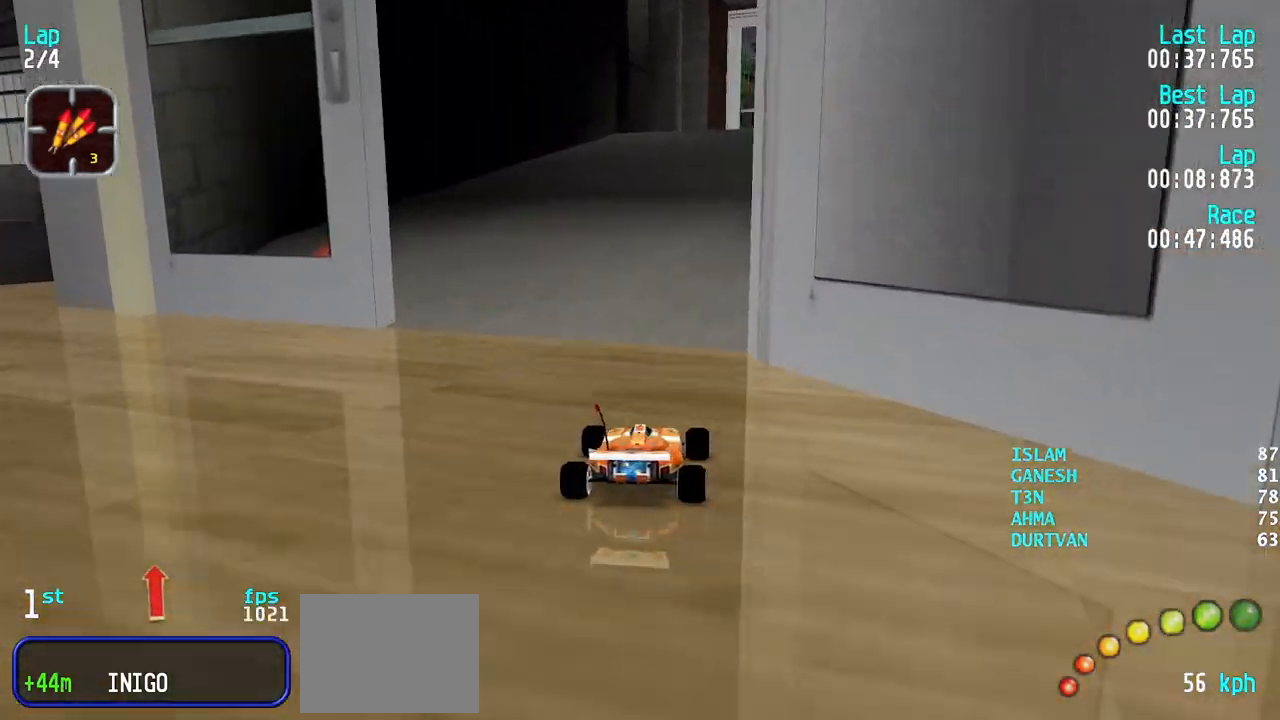
{"keys": ["right", "up"], "events": [[83, "right", "down"], [133, "right", "up"], [283, "right", "down"], [367, "right", "up"], [467, "right", "down"]]}
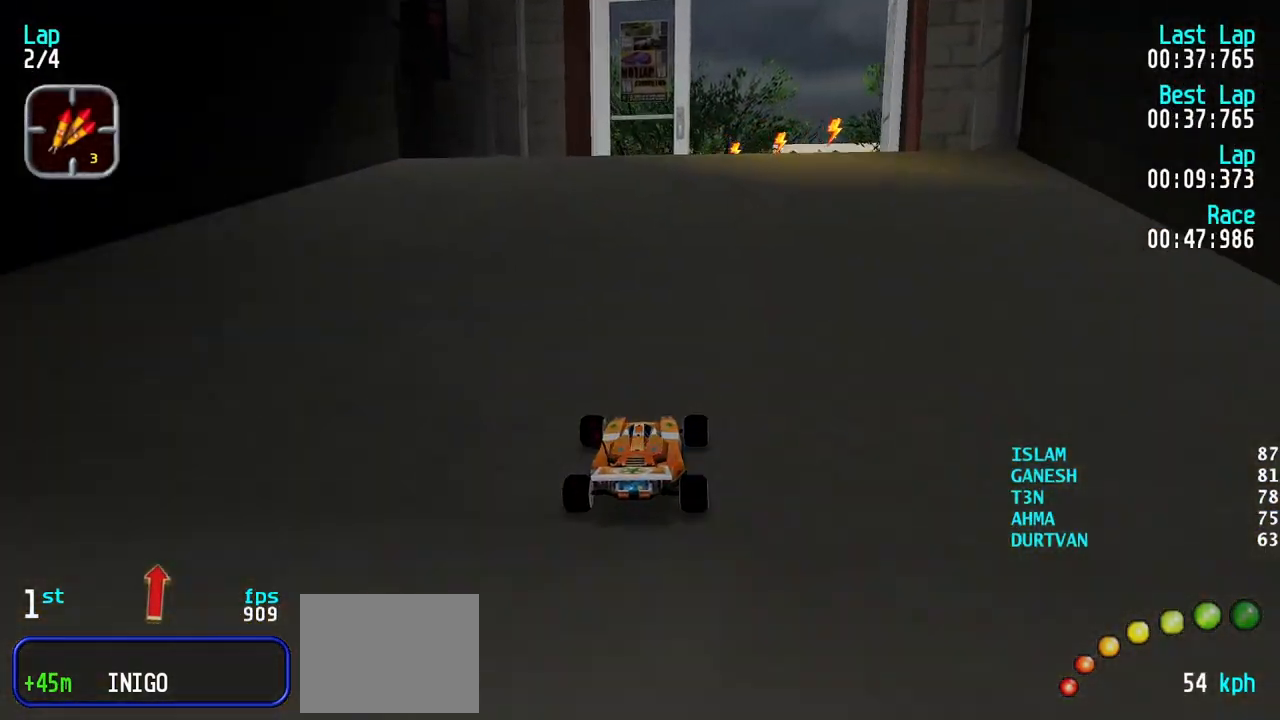
{"keys": ["up"], "events": [[50, "right", "up"], [150, "right", "down"], [250, "right", "up"], [300, "right", "down"], [333, "right", "up"]]}
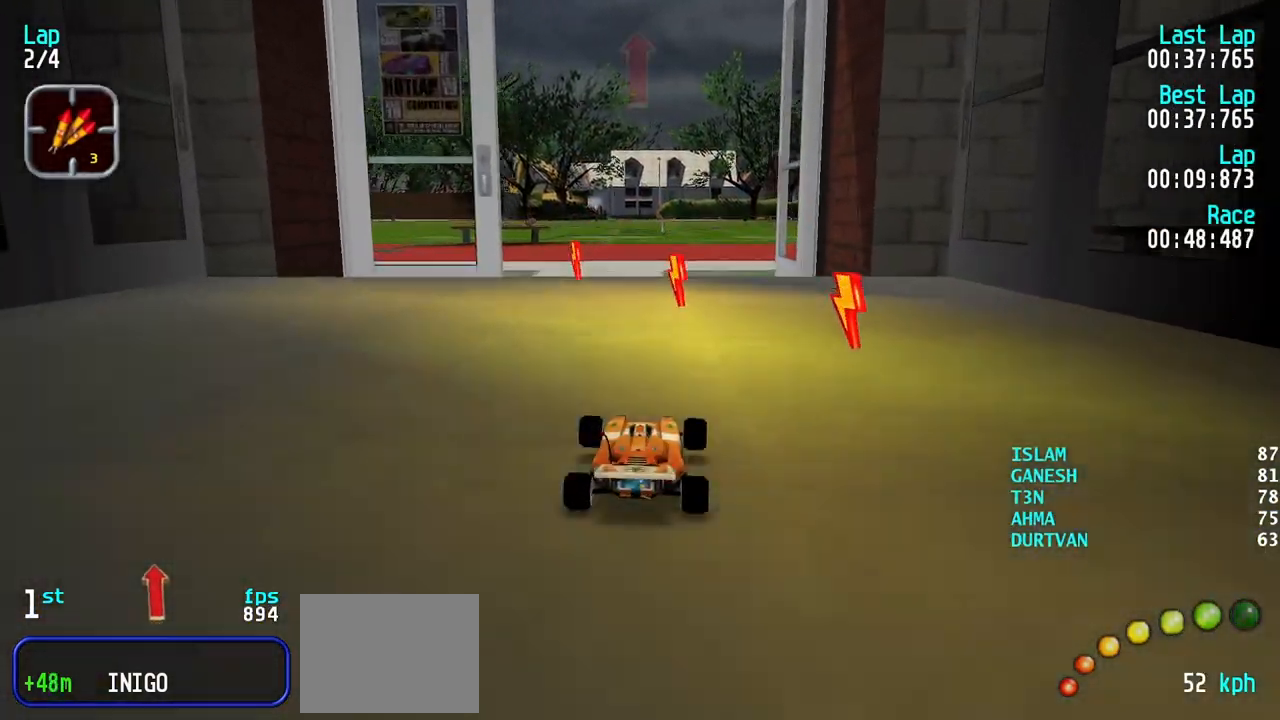
{"keys": ["up"], "events": []}
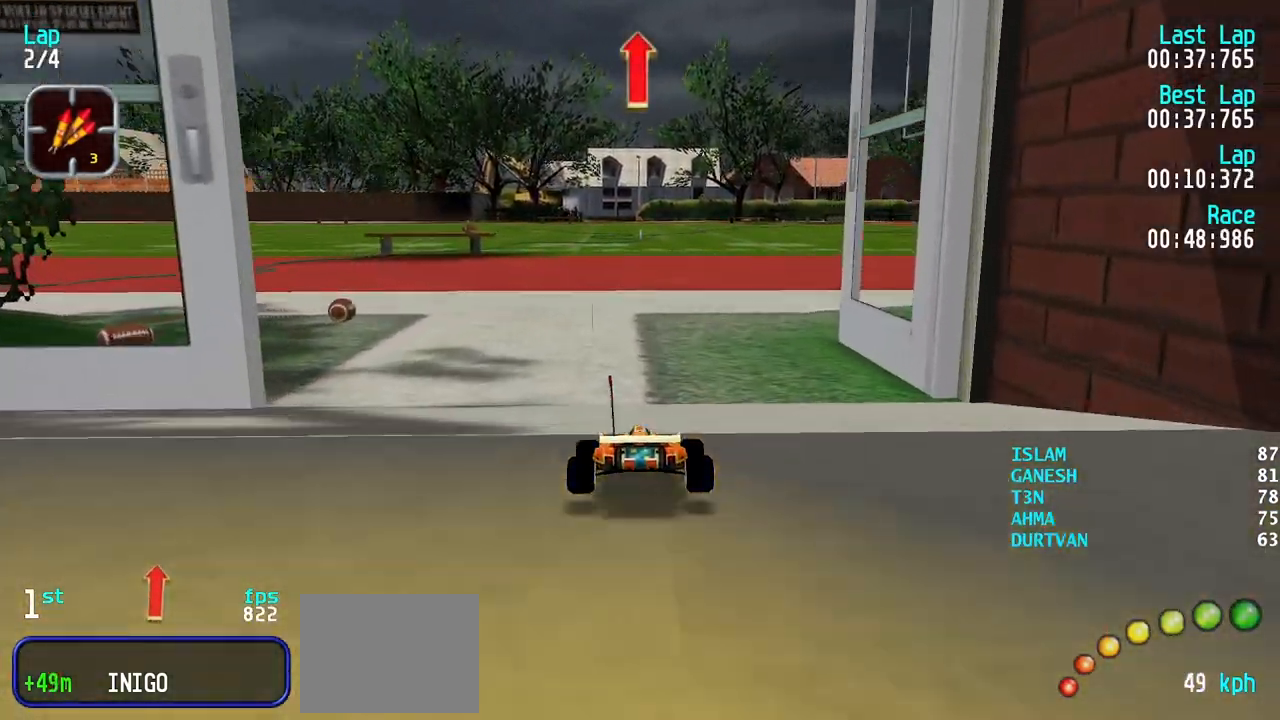
{"keys": ["up"], "events": []}
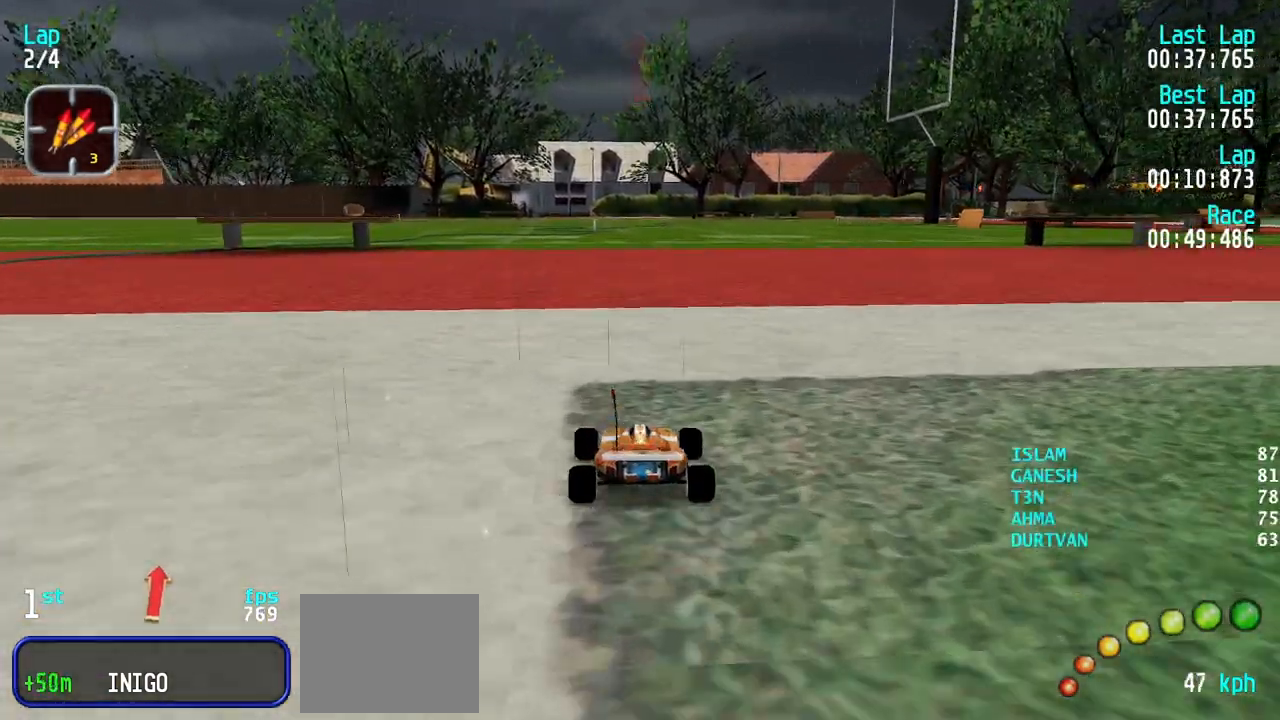
{"keys": ["right", "up"], "events": [[300, "right", "down"], [333, "right", "up"], [483, "right", "down"]]}
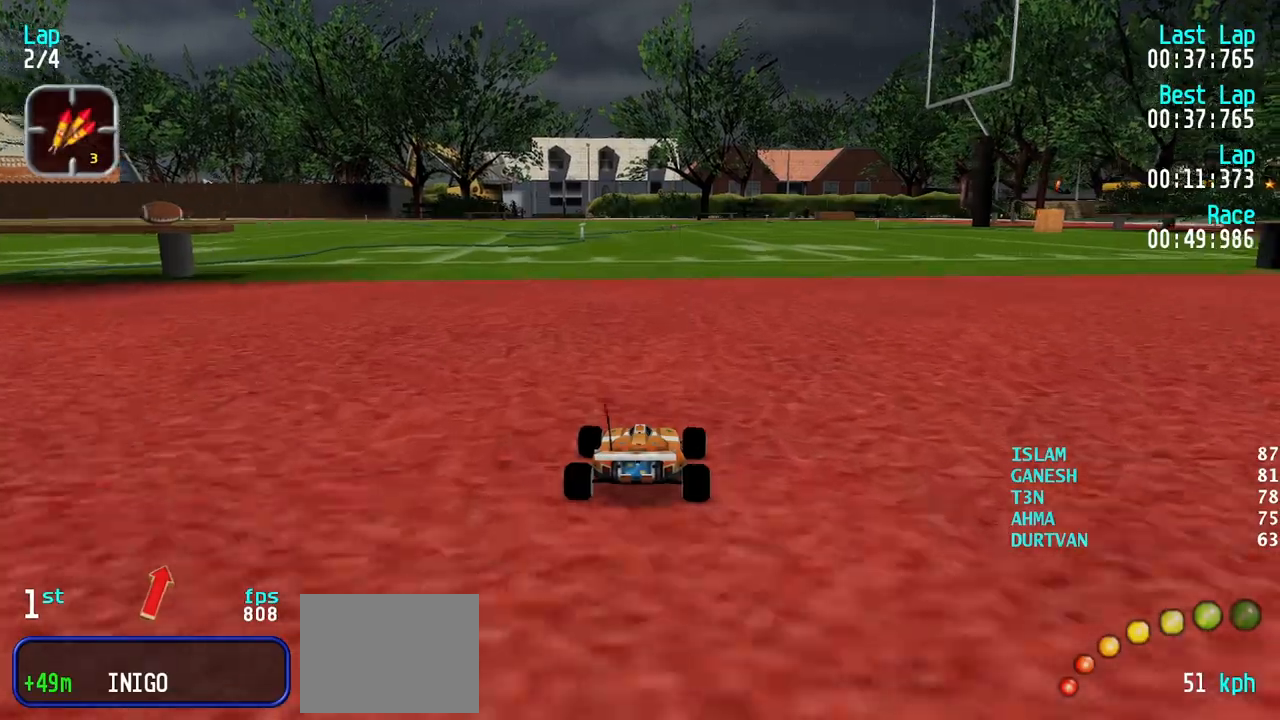
{"keys": ["up"], "events": [[33, "right", "up"], [167, "right", "down"], [217, "right", "up"]]}
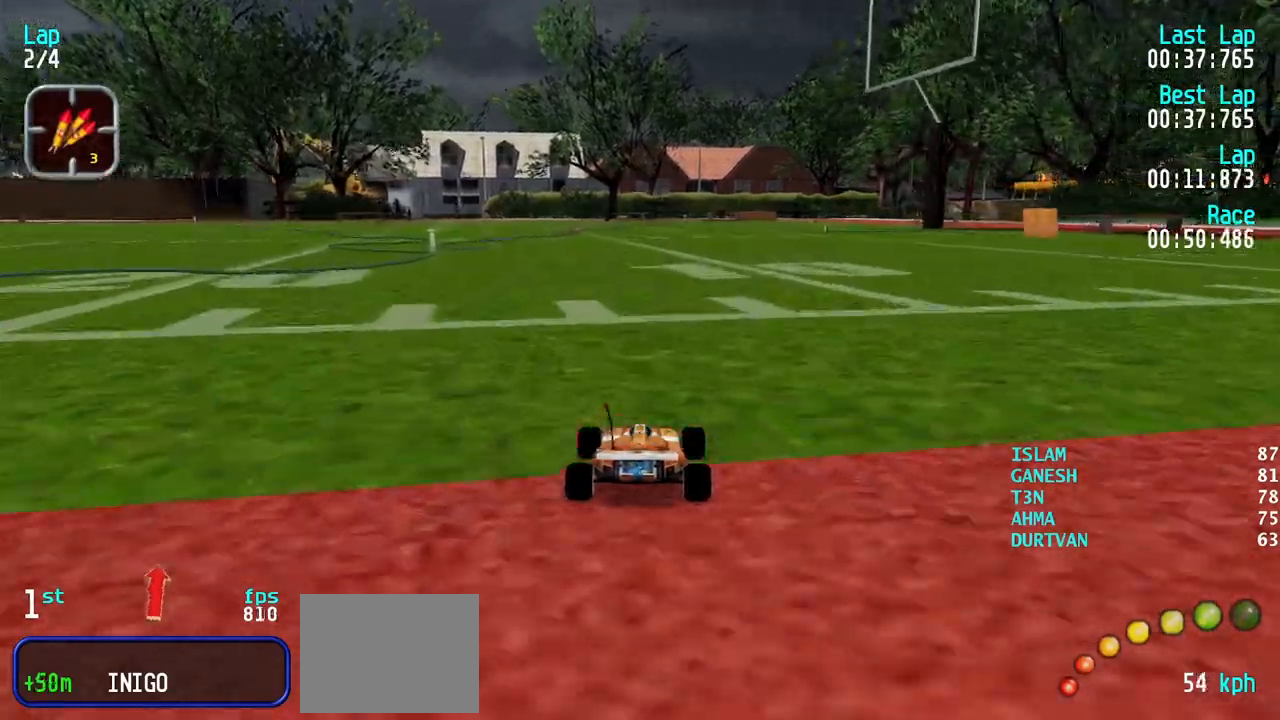
{"keys": ["right", "up"], "events": [[83, "right", "down"], [183, "right", "up"], [317, "right", "down"], [367, "right", "up"], [467, "right", "down"]]}
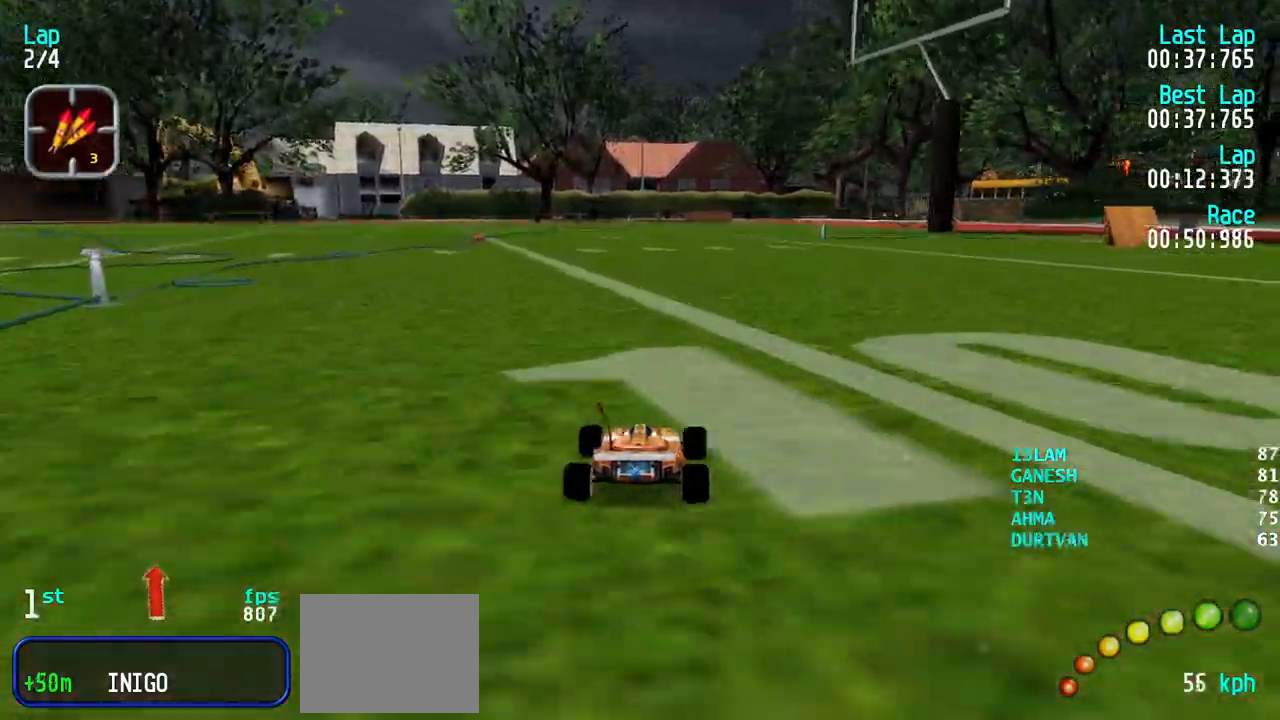
{"keys": ["up"], "events": [[50, "right", "up"], [150, "right", "down"], [200, "right", "up"], [333, "right", "down"], [383, "right", "up"]]}
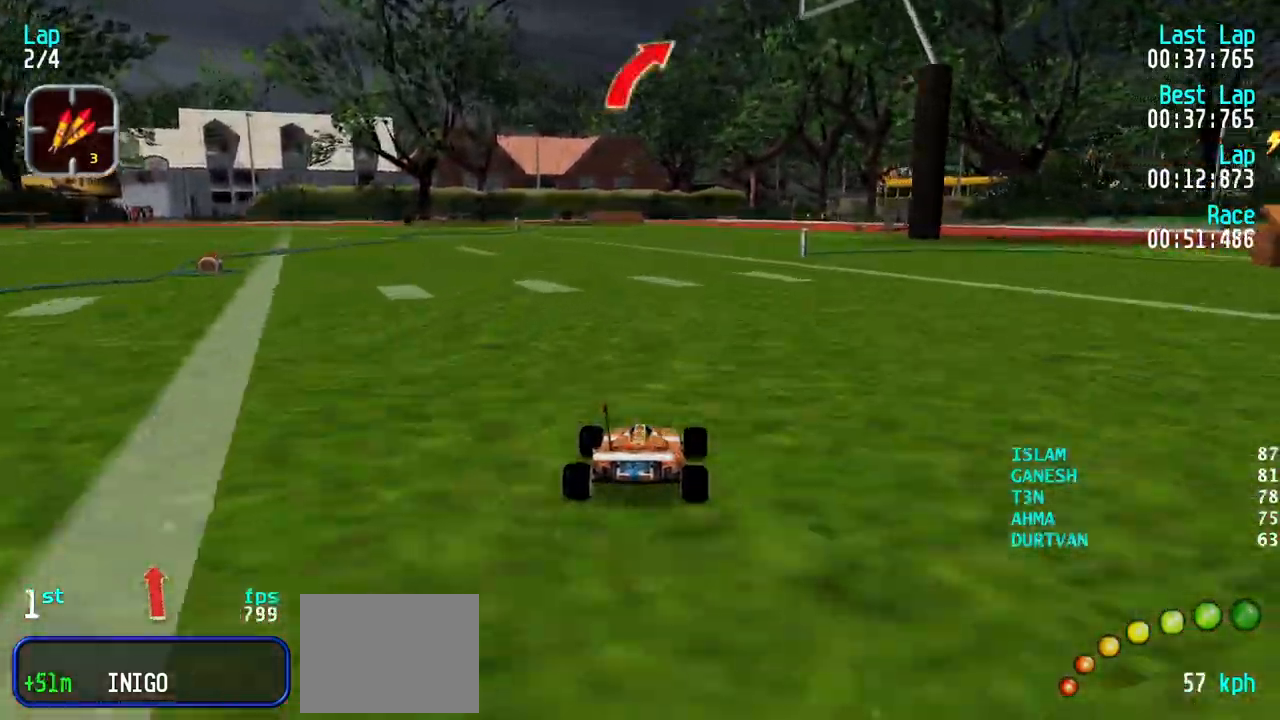
{"keys": ["right", "up"], "events": [[117, "right", "down"], [217, "right", "up"], [500, "right", "down"]]}
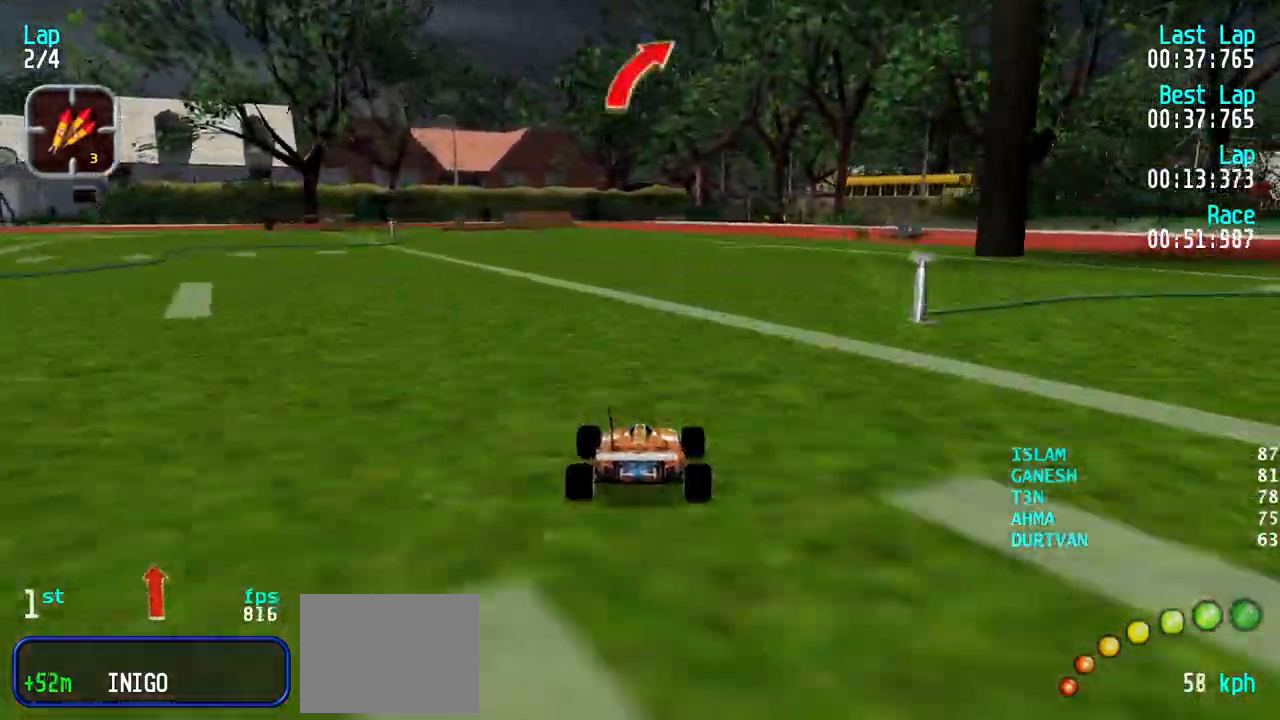
{"keys": ["up"], "events": [[50, "right", "up"], [317, "right", "down"], [367, "right", "up"]]}
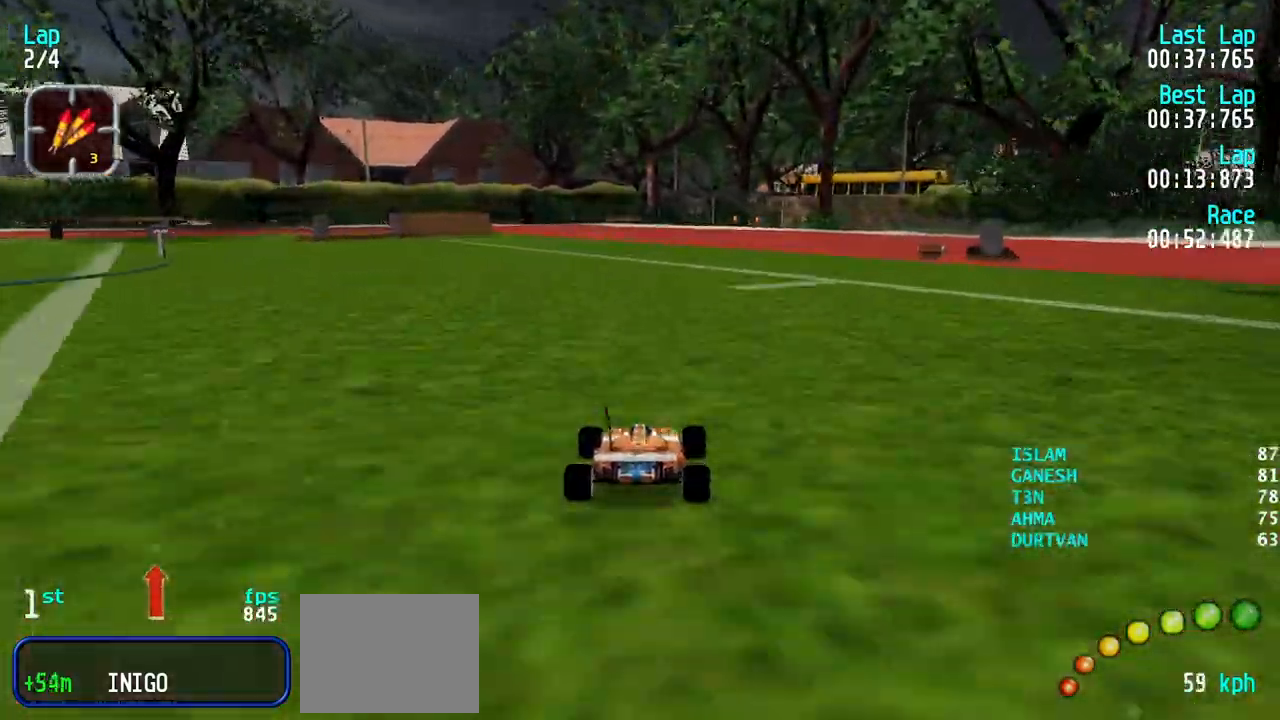
{"keys": ["right", "up"], "events": [[50, "right", "down"], [100, "right", "up"], [300, "right", "down"], [333, "right", "up"], [483, "right", "down"]]}
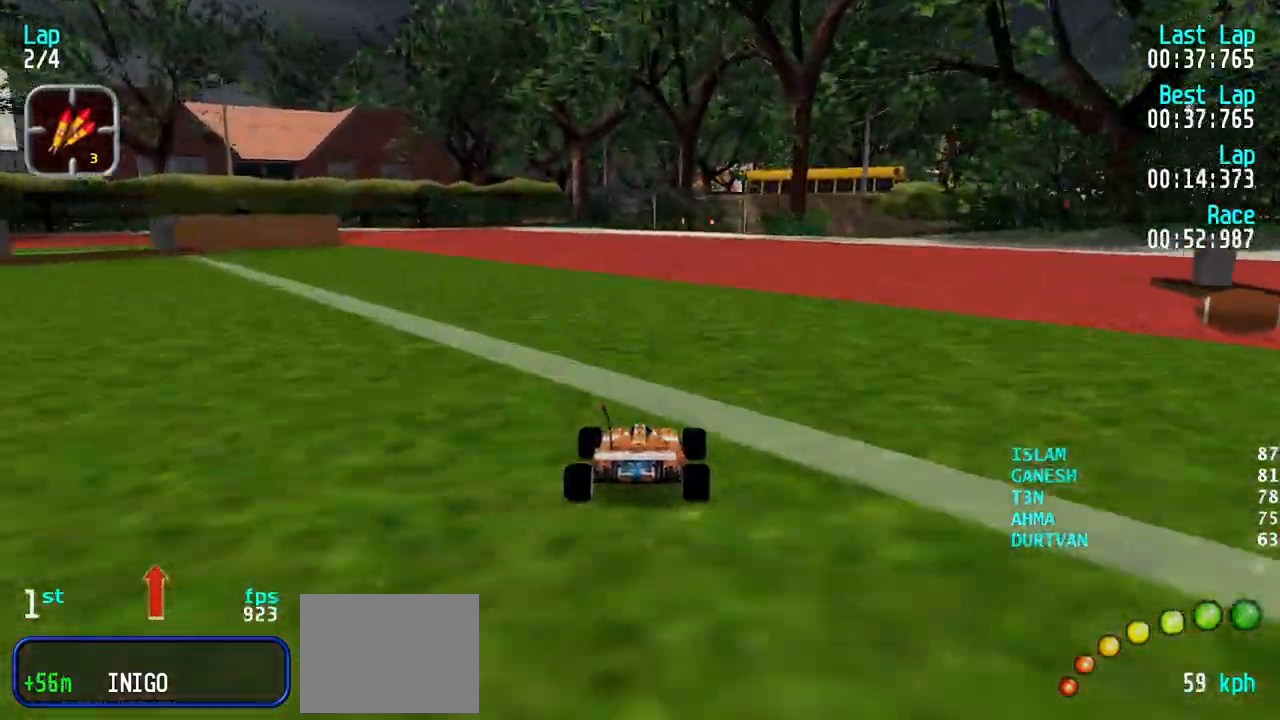
{"keys": ["right", "up"], "events": [[33, "right", "up"], [117, "right", "down"], [217, "right", "up"], [300, "right", "down"], [400, "right", "up"], [450, "right", "down"]]}
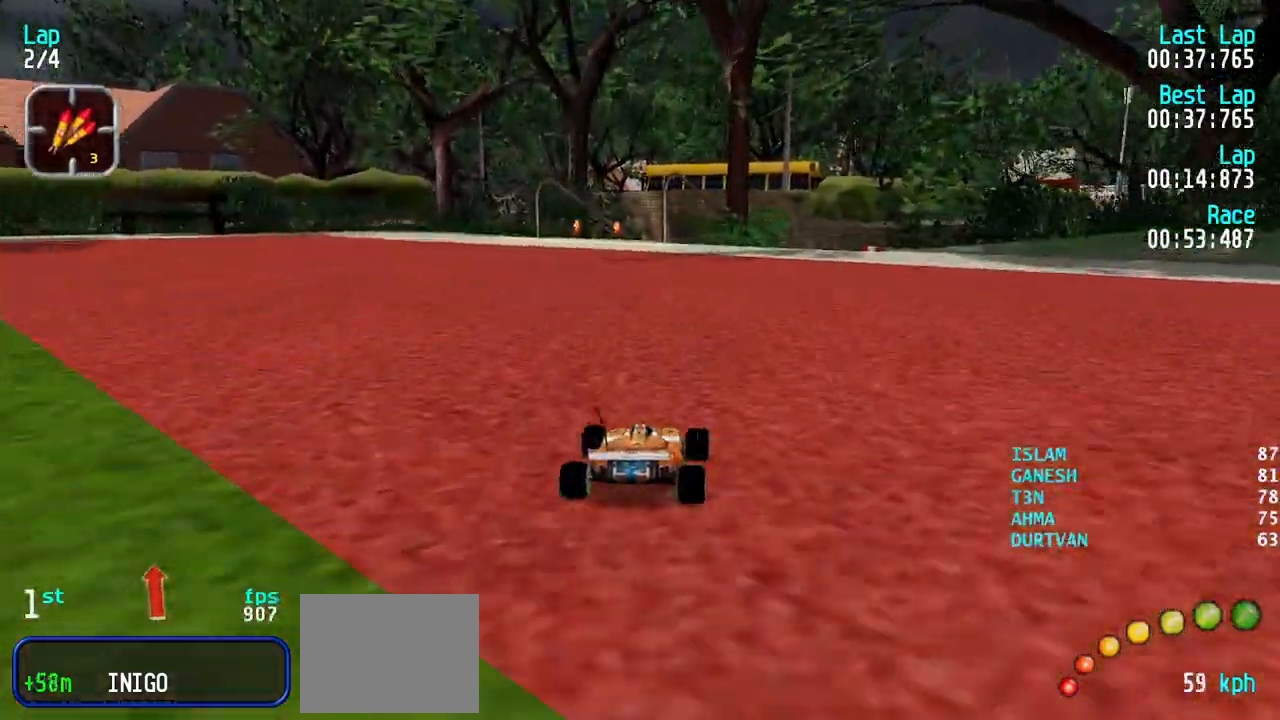
{"keys": ["up"], "events": [[50, "right", "up"], [133, "right", "down"], [233, "right", "up"], [317, "right", "down"], [367, "right", "up"]]}
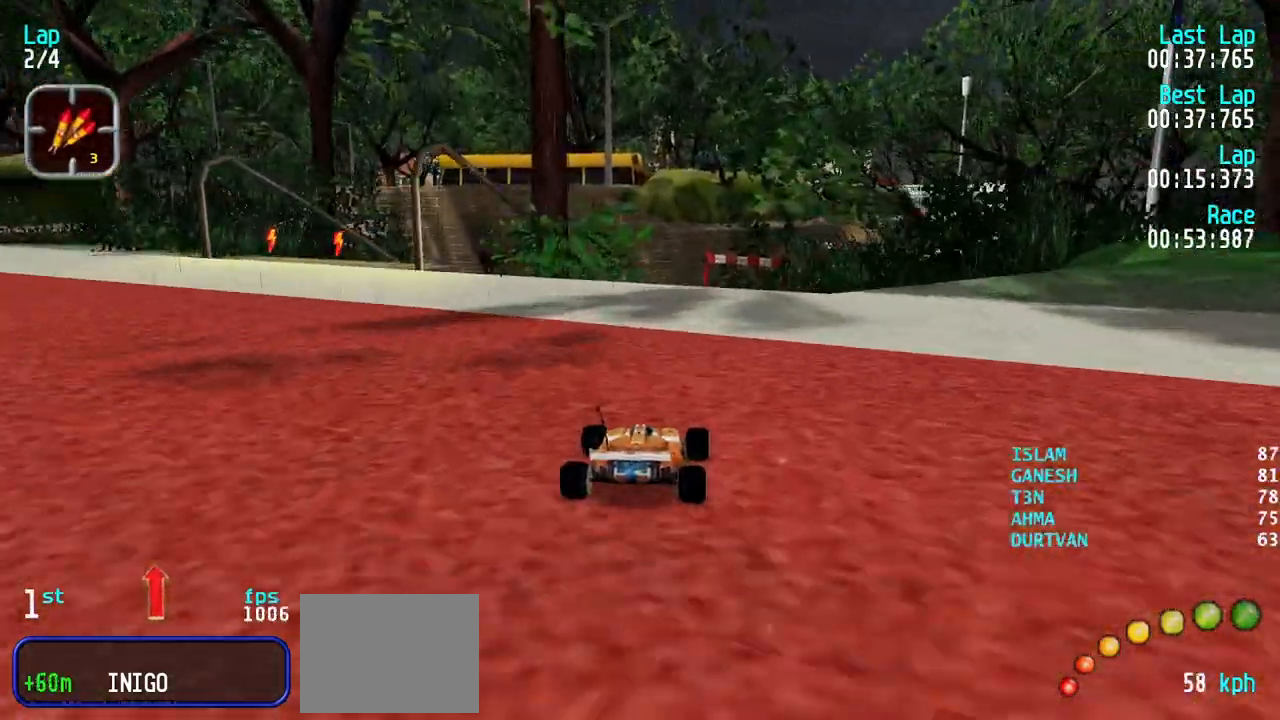
{"keys": ["up"], "events": [[17, "right", "down"], [50, "right", "up"]]}
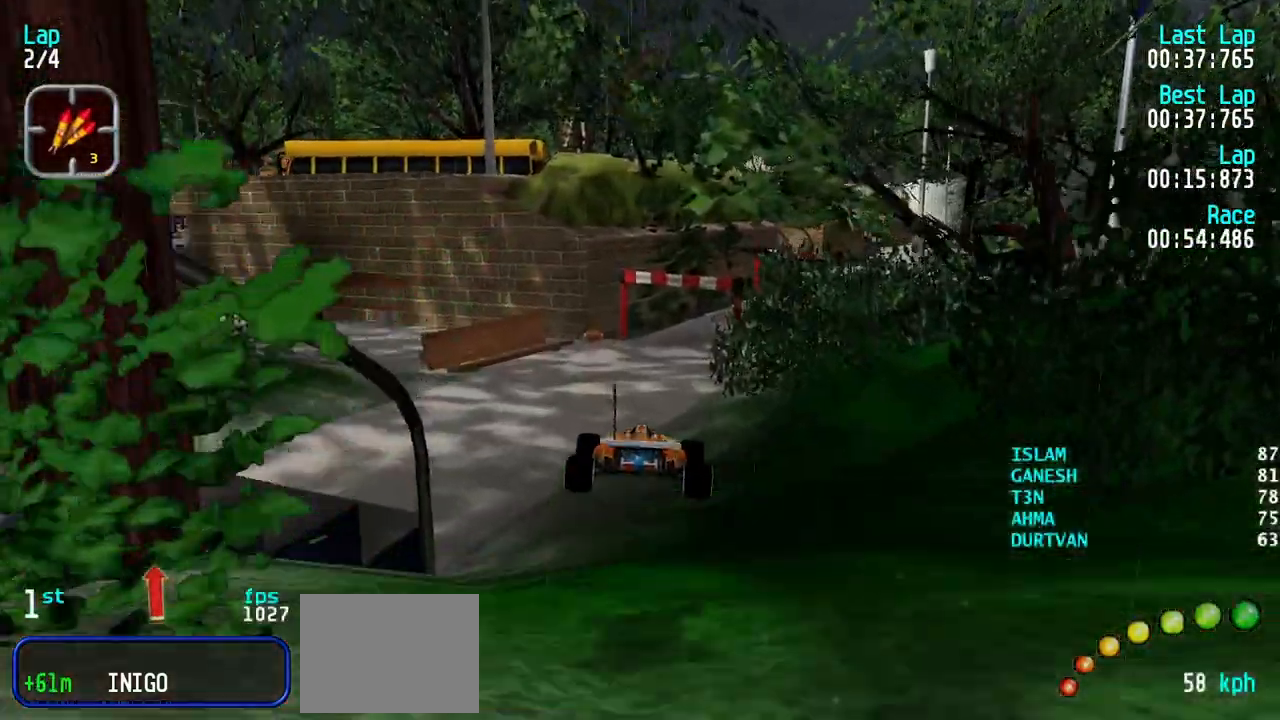
{"keys": ["up"], "events": []}
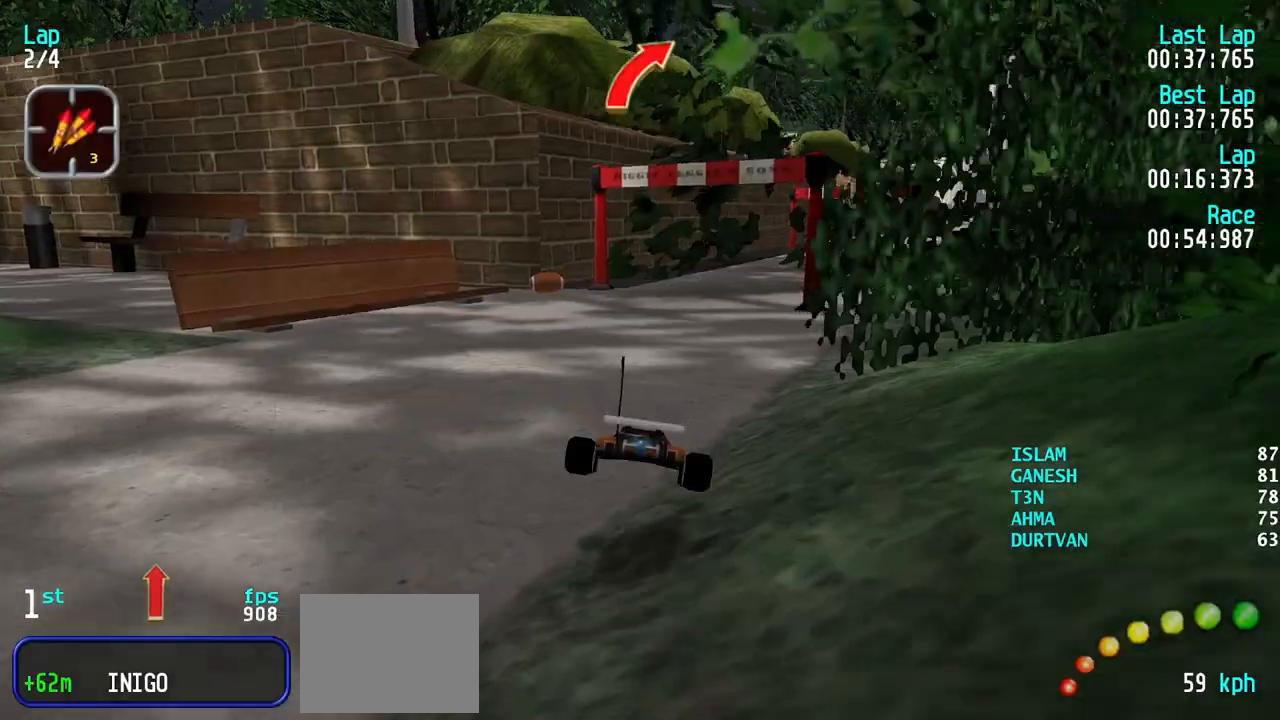
{"keys": ["right", "up"], "events": [[133, "right", "down"], [183, "right", "up"], [283, "right", "down"], [367, "right", "up"], [467, "right", "down"]]}
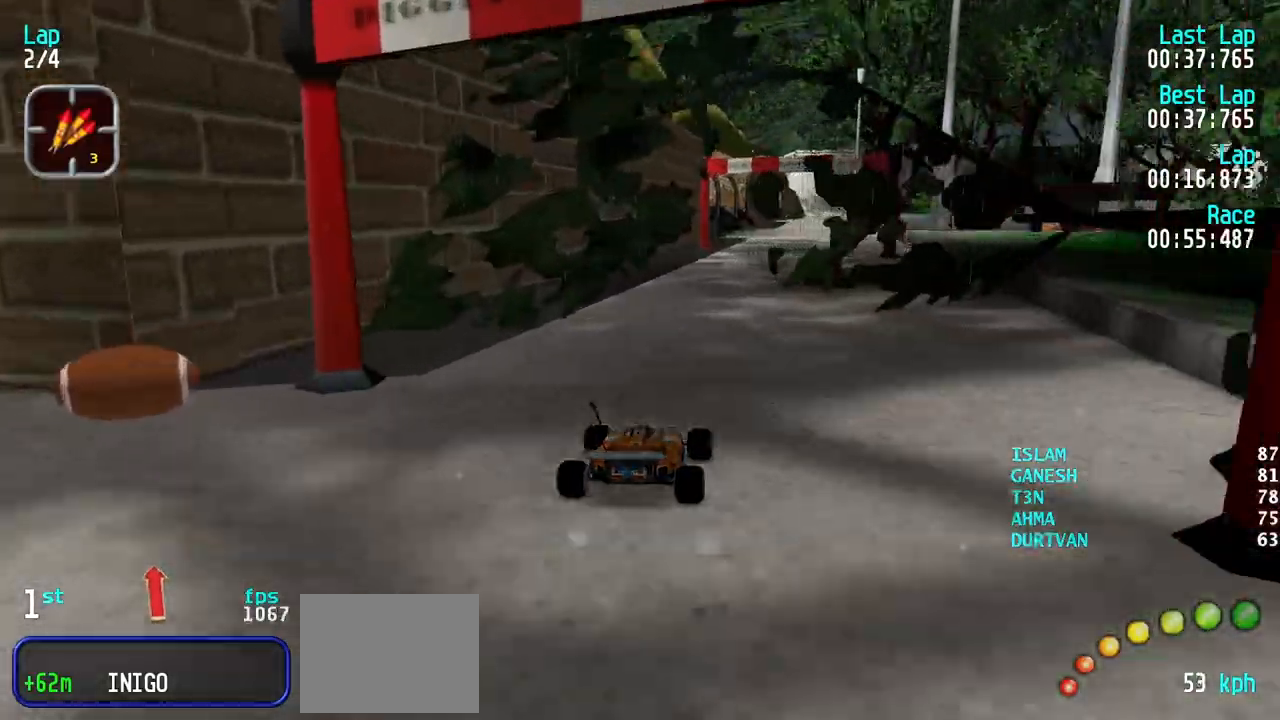
{"keys": ["up"], "events": [[17, "right", "up"], [200, "right", "down"], [300, "right", "up"], [383, "right", "down"], [483, "right", "up"]]}
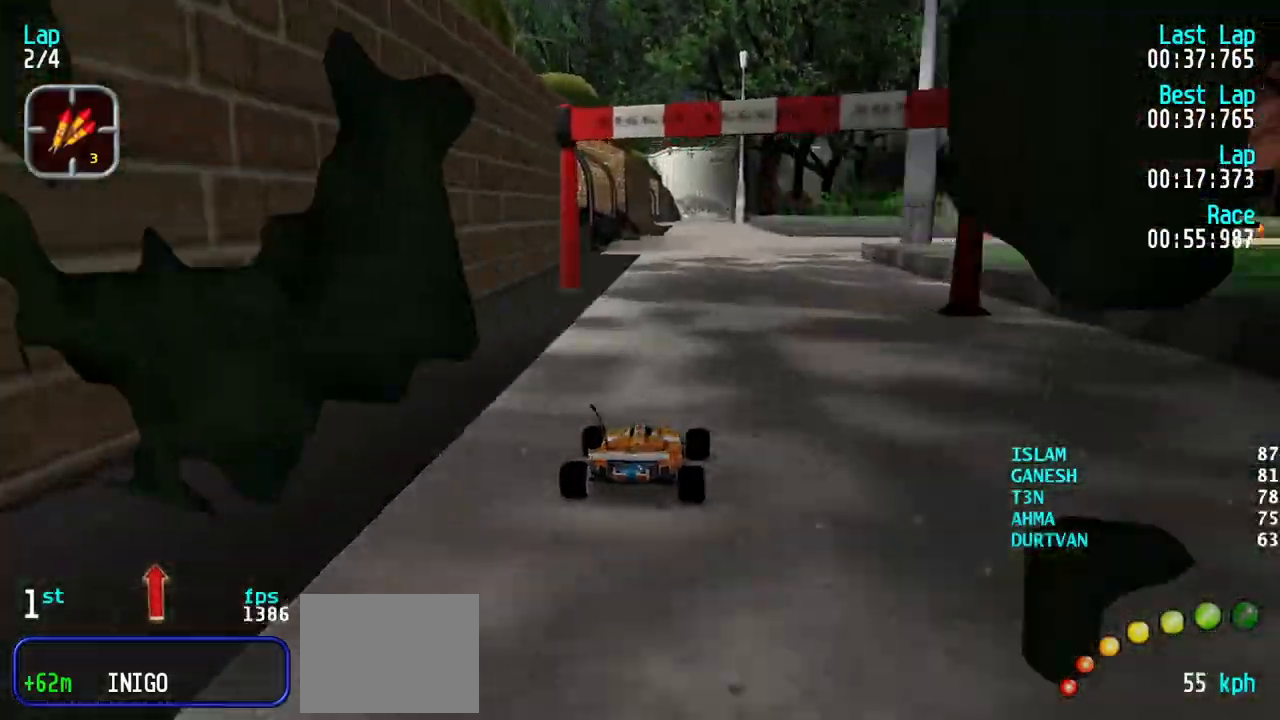
{"keys": ["right", "up"], "events": [[33, "right", "down"], [117, "right", "up"], [217, "right", "down"], [350, "right", "up"], [500, "right", "down"]]}
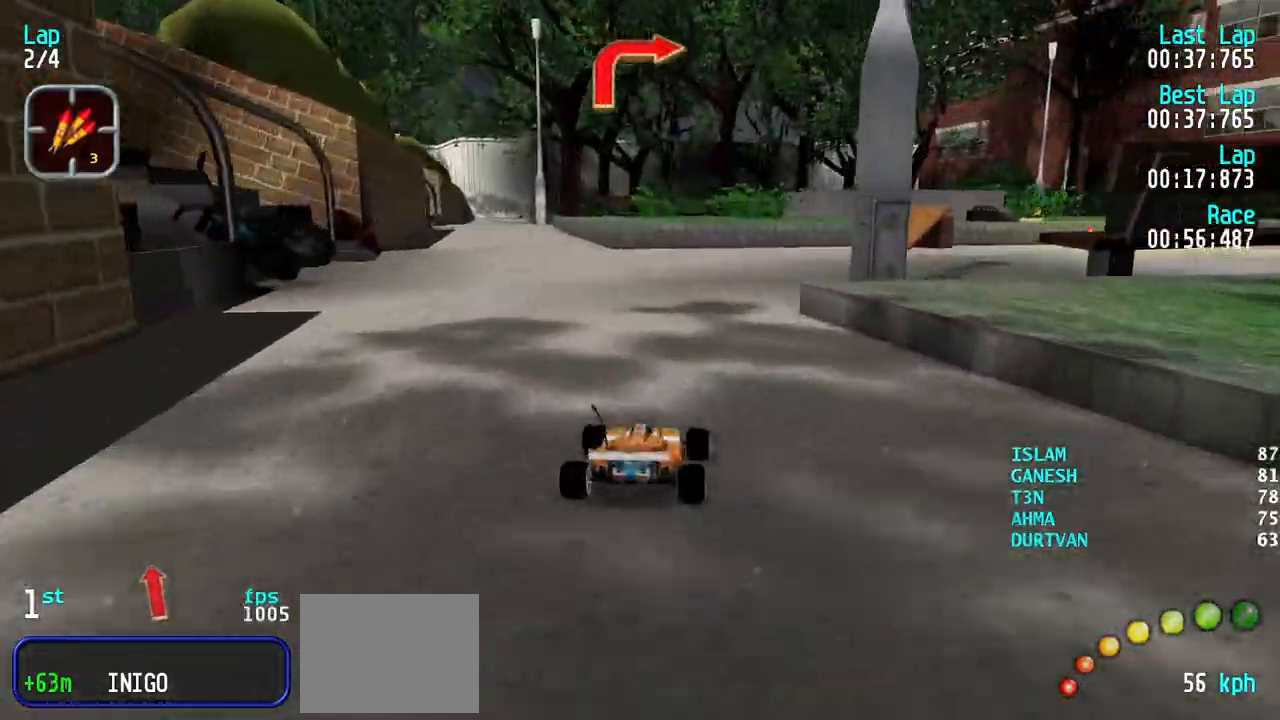
{"keys": ["up"], "events": [[50, "up", "up"], [367, "right", "up"], [367, "up", "down"]]}
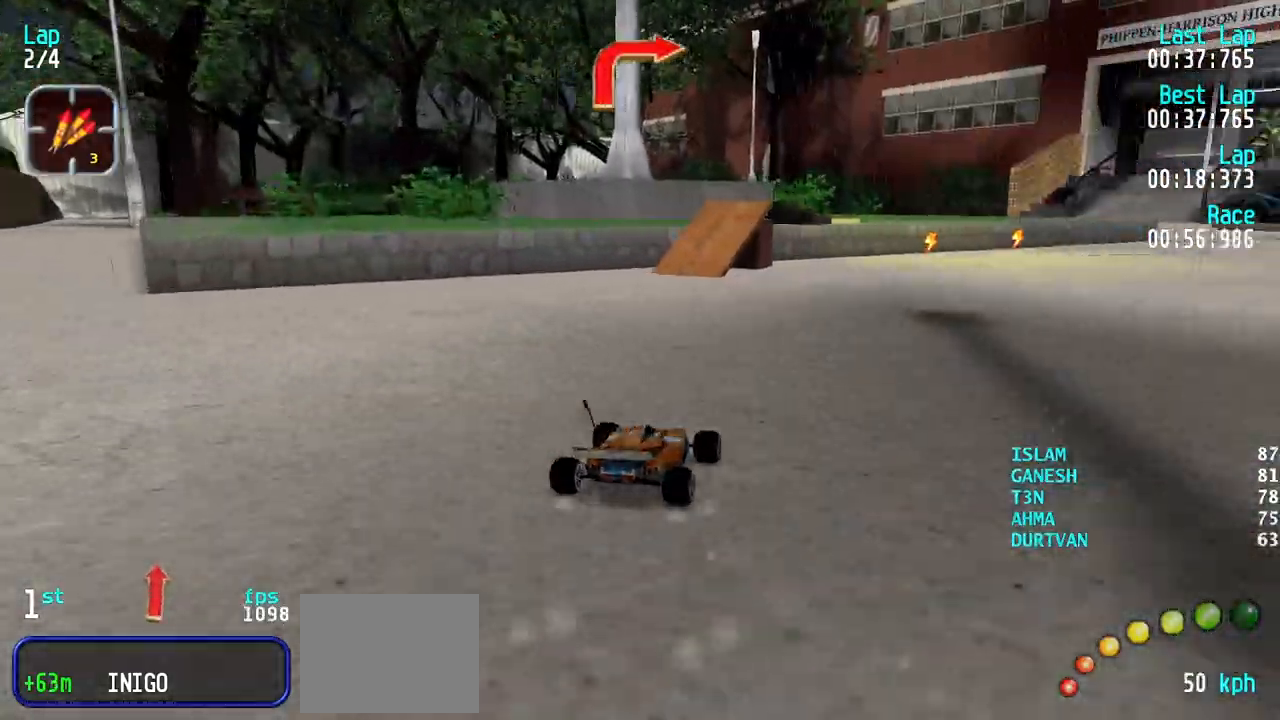
{"keys": ["right", "up"], "events": [[100, "right", "down"]]}
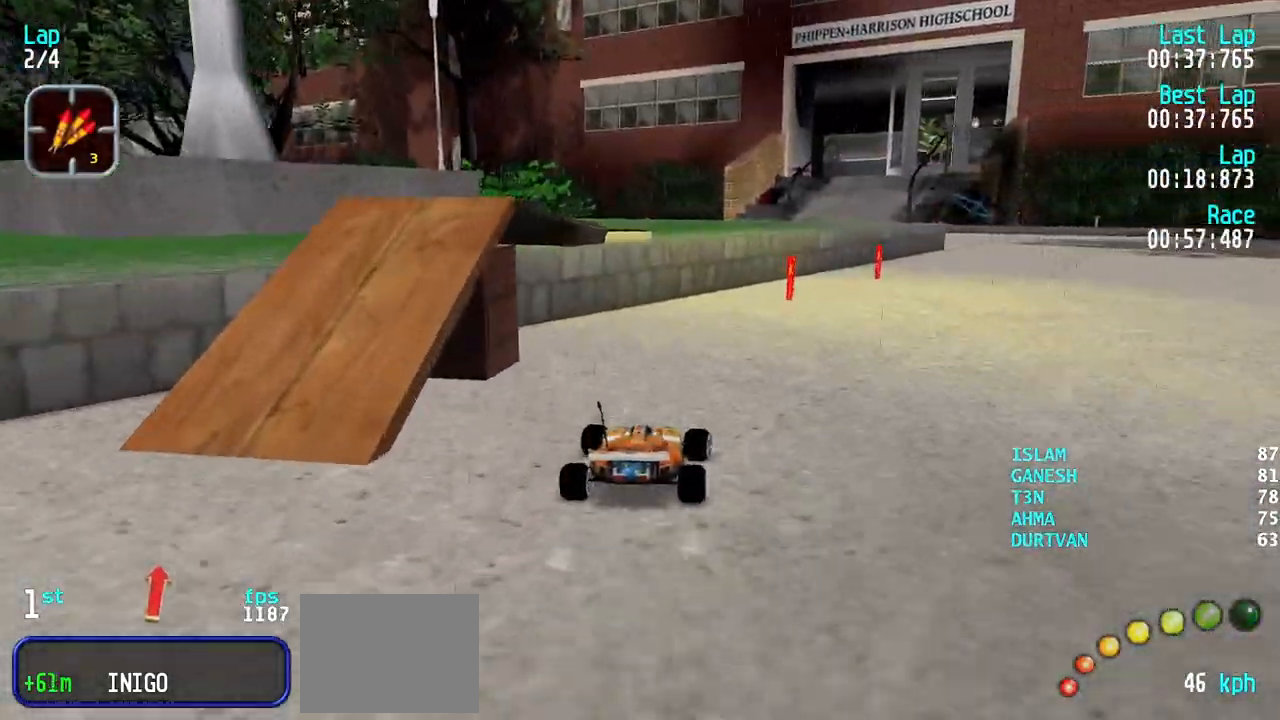
{"keys": ["up"], "events": [[217, "right", "up"], [267, "right", "down"], [450, "right", "up"]]}
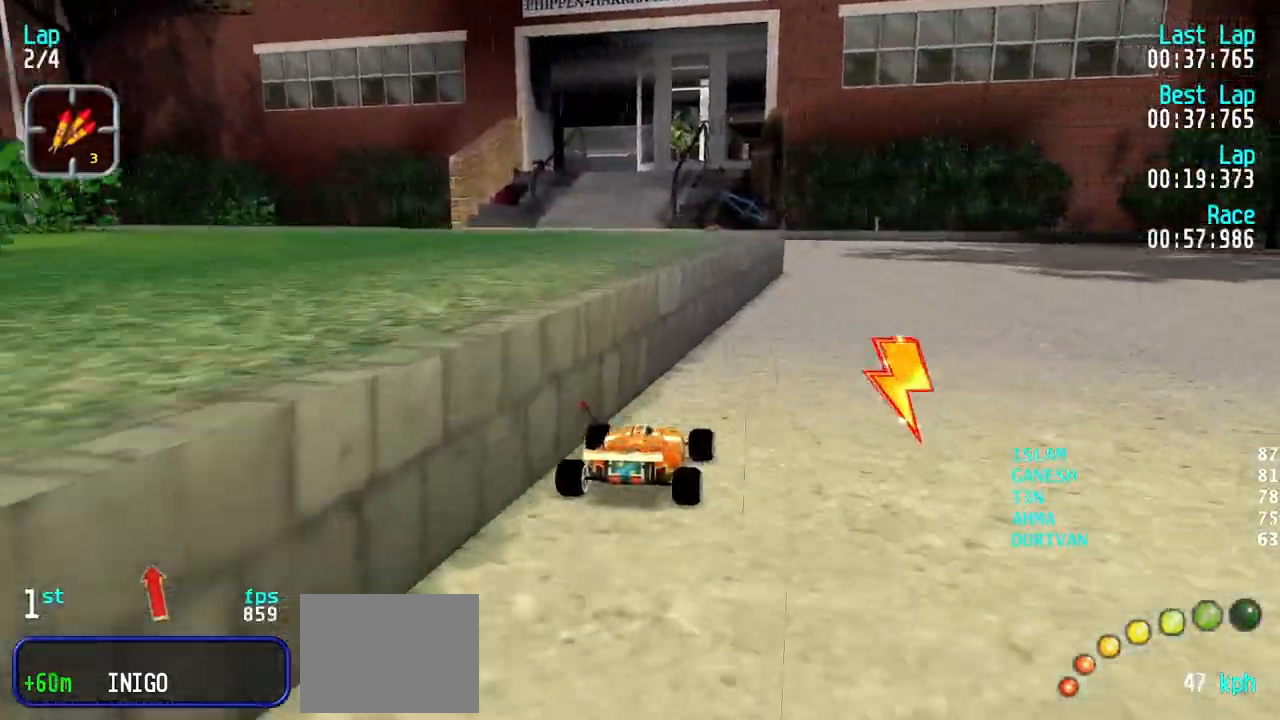
{"keys": ["up"], "events": [[50, "right", "down"], [133, "right", "up"], [283, "left", "down"], [417, "left", "up"]]}
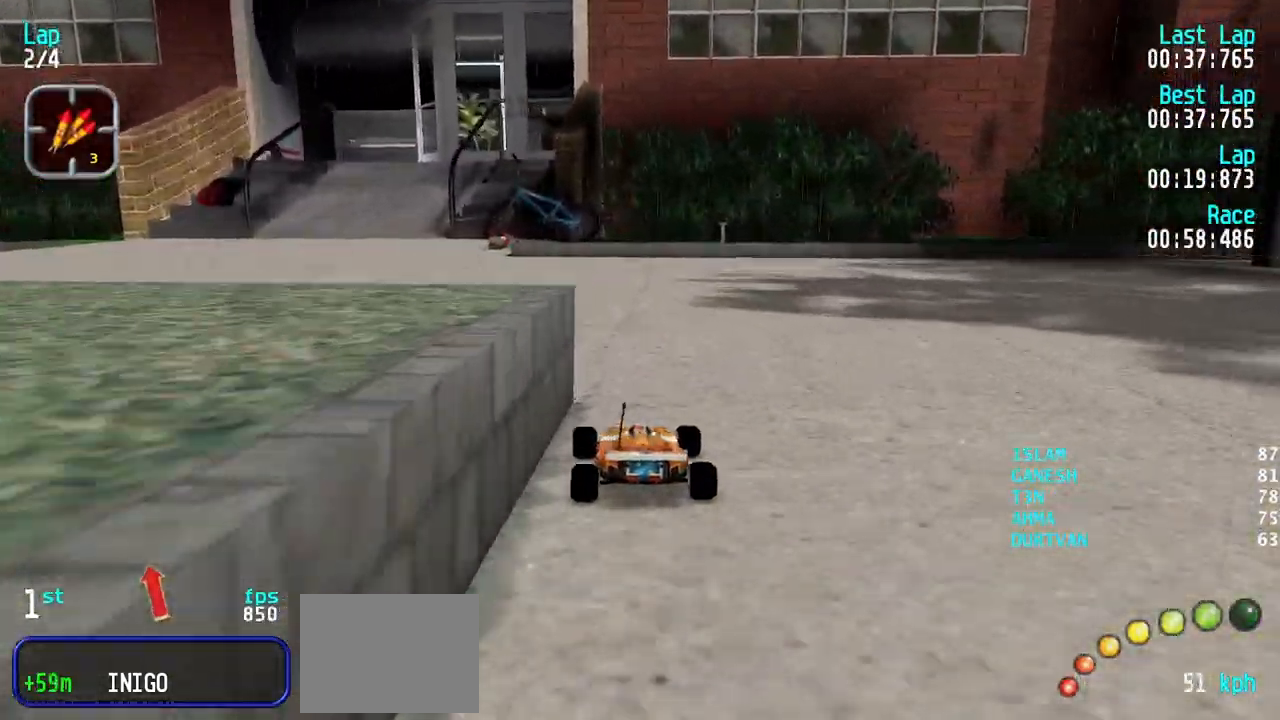
{"keys": ["left", "up"], "events": [[17, "left", "down"], [383, "left", "up"], [433, "left", "down"]]}